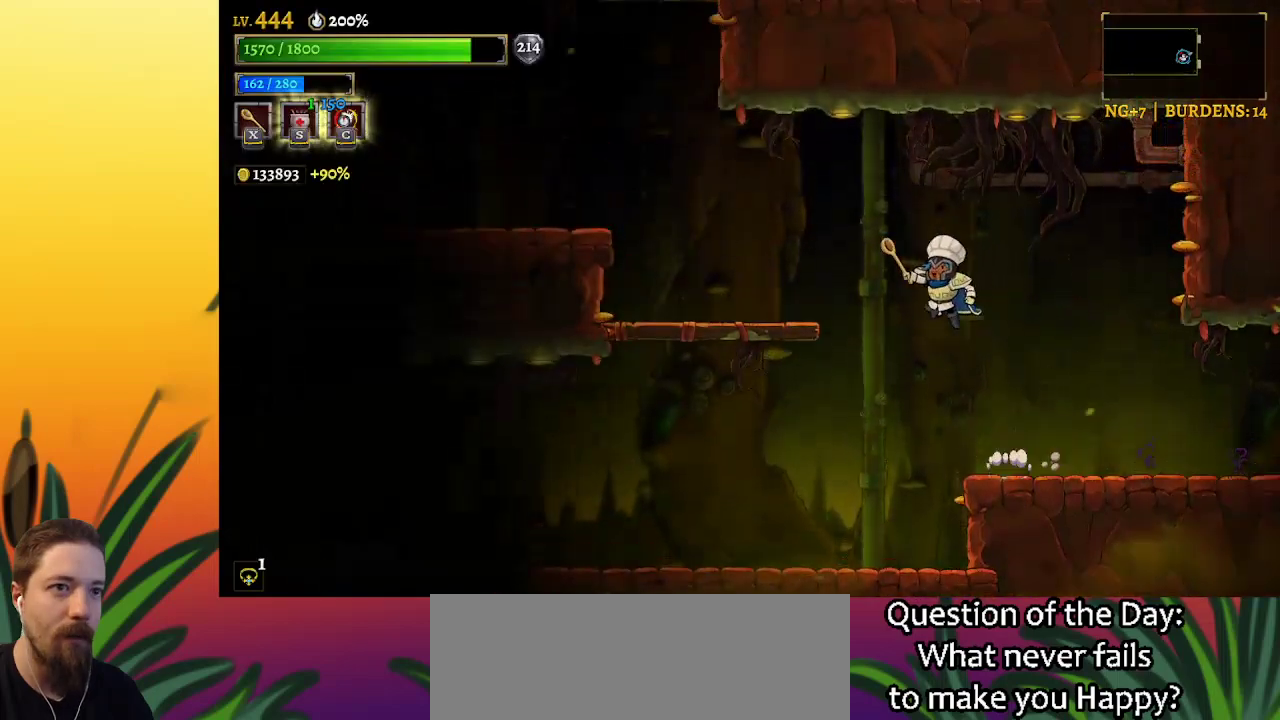
Gameplay with keyboard; each line is a JSON object with the keys held at the frame after it. "events" lists presses ("down") and releases ("up") of "a", "c", "d", "down", "left", "right", "s", "up", "x" and "z" between this image and that frame as [ms after this image, input, new state], when the widget could be followed in between. No other keys are recorded. Mouse input is not recorded.
{"keys": ["left"], "events": [[300, "z", "up"]]}
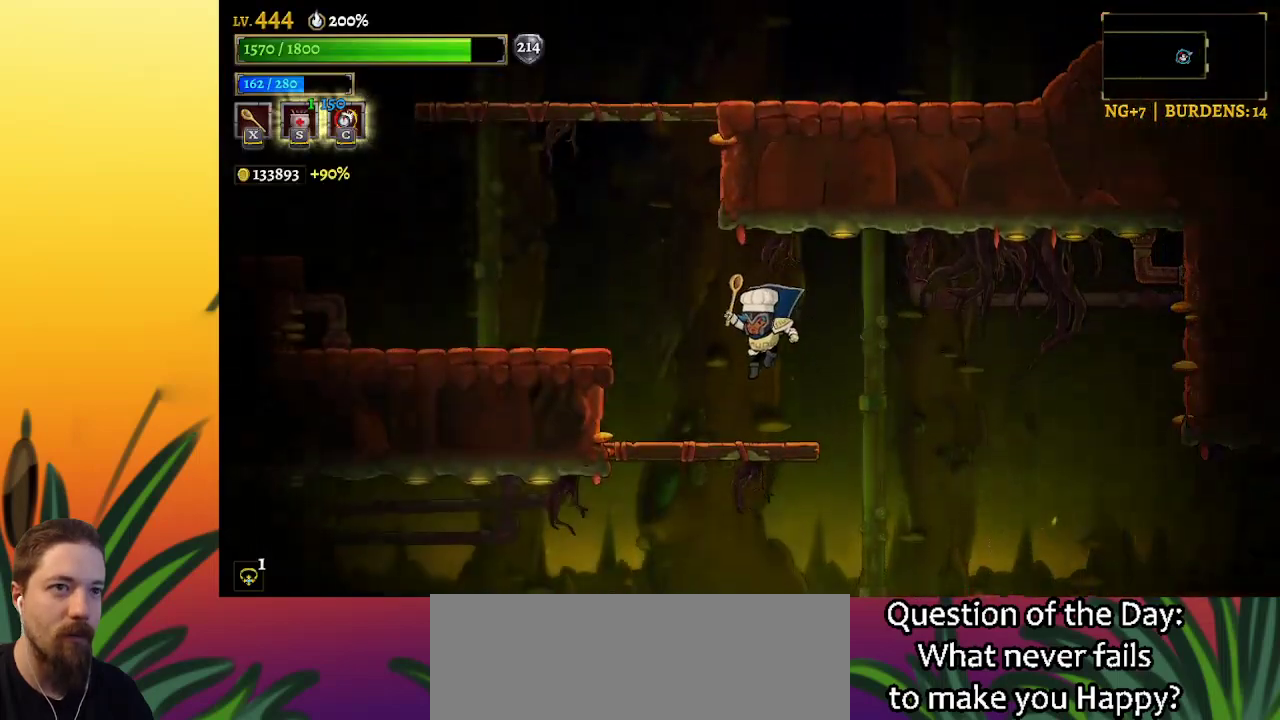
{"keys": ["left", "z"], "events": [[267, "z", "down"]]}
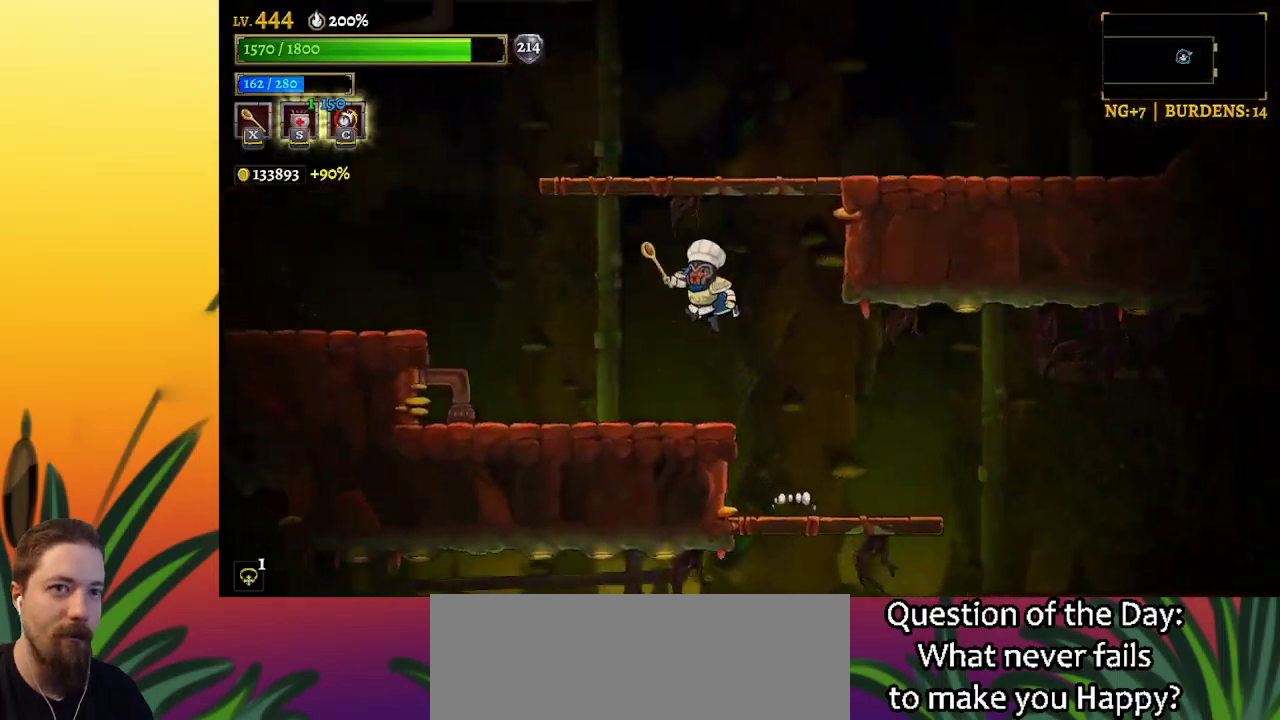
{"keys": ["left"], "events": [[283, "x", "down"], [383, "z", "up"], [467, "x", "up"]]}
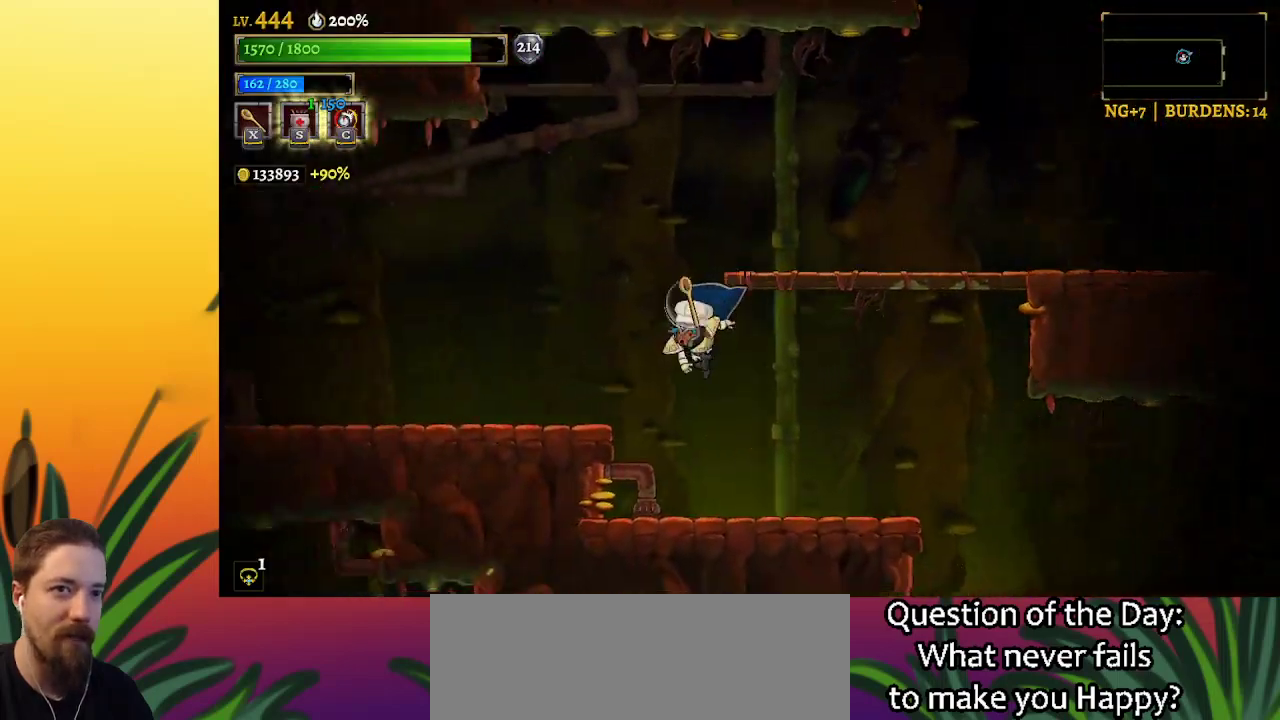
{"keys": ["left", "z"], "events": [[100, "left", "up"], [433, "z", "down"], [483, "left", "down"]]}
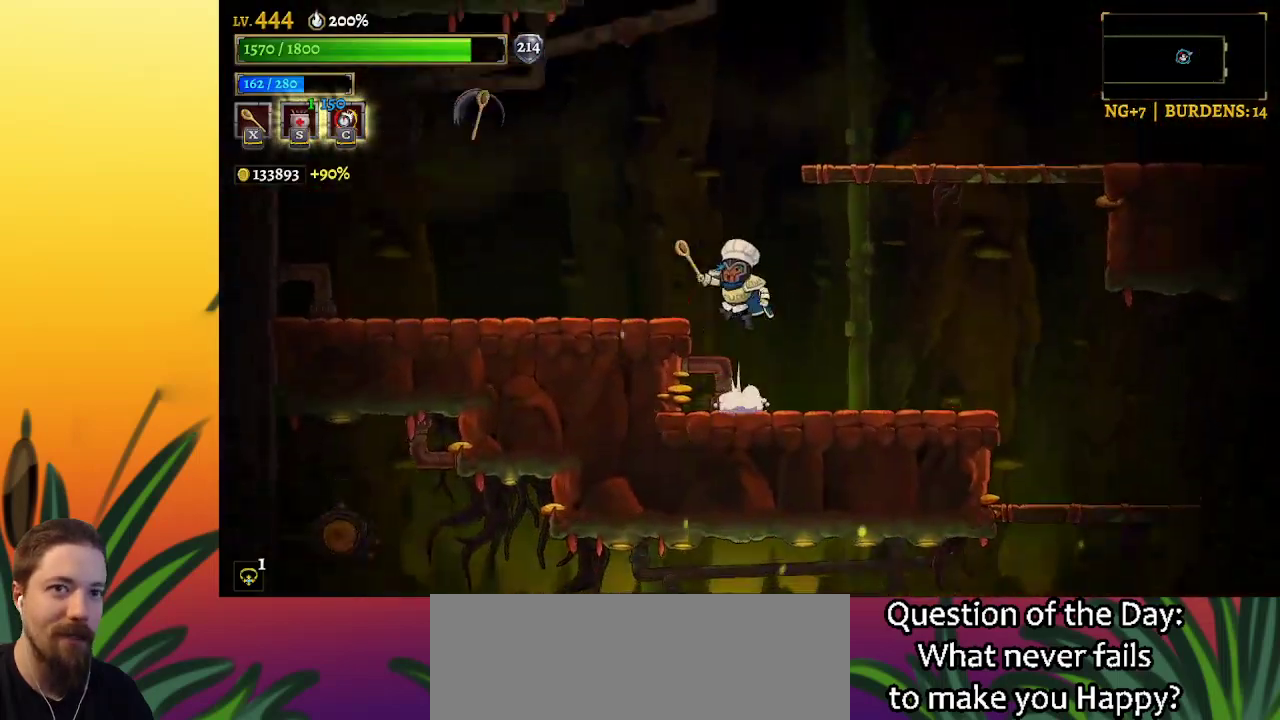
{"keys": ["d", "right", "z"], "events": [[117, "left", "up"], [217, "right", "down"], [250, "z", "up"], [300, "z", "down"], [500, "d", "down"]]}
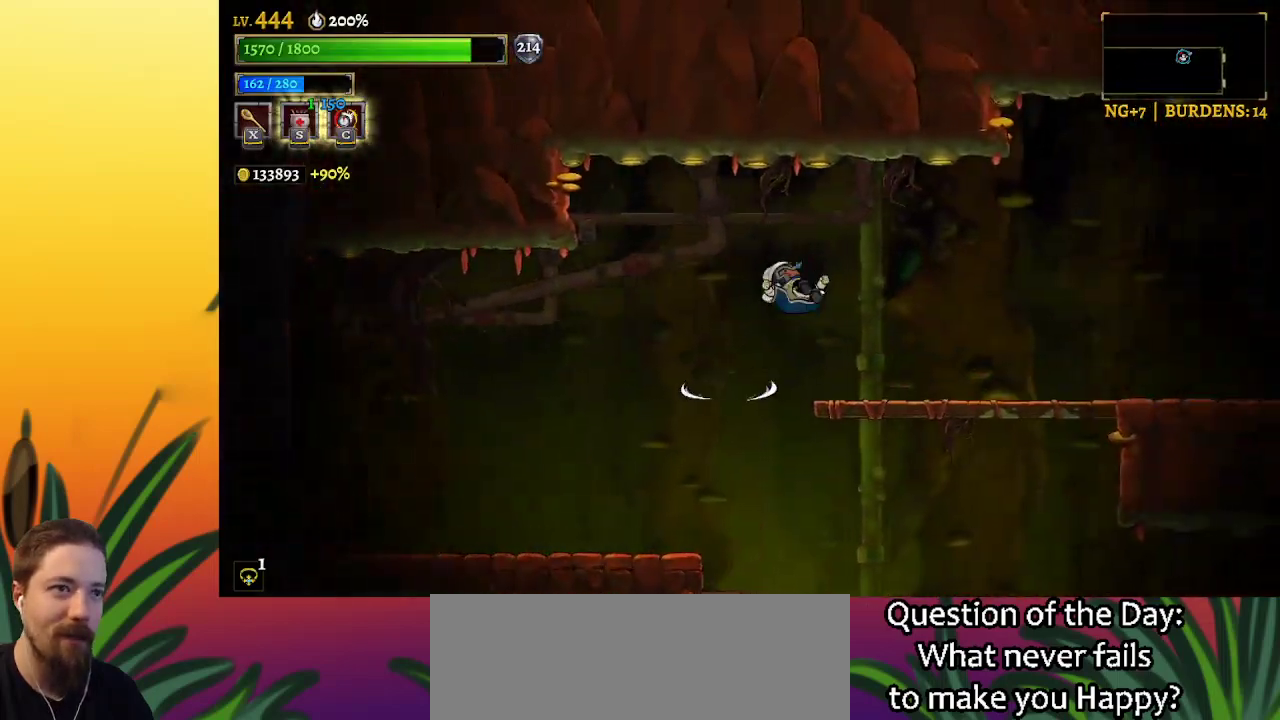
{"keys": ["right"], "events": [[50, "z", "up"], [467, "d", "up"]]}
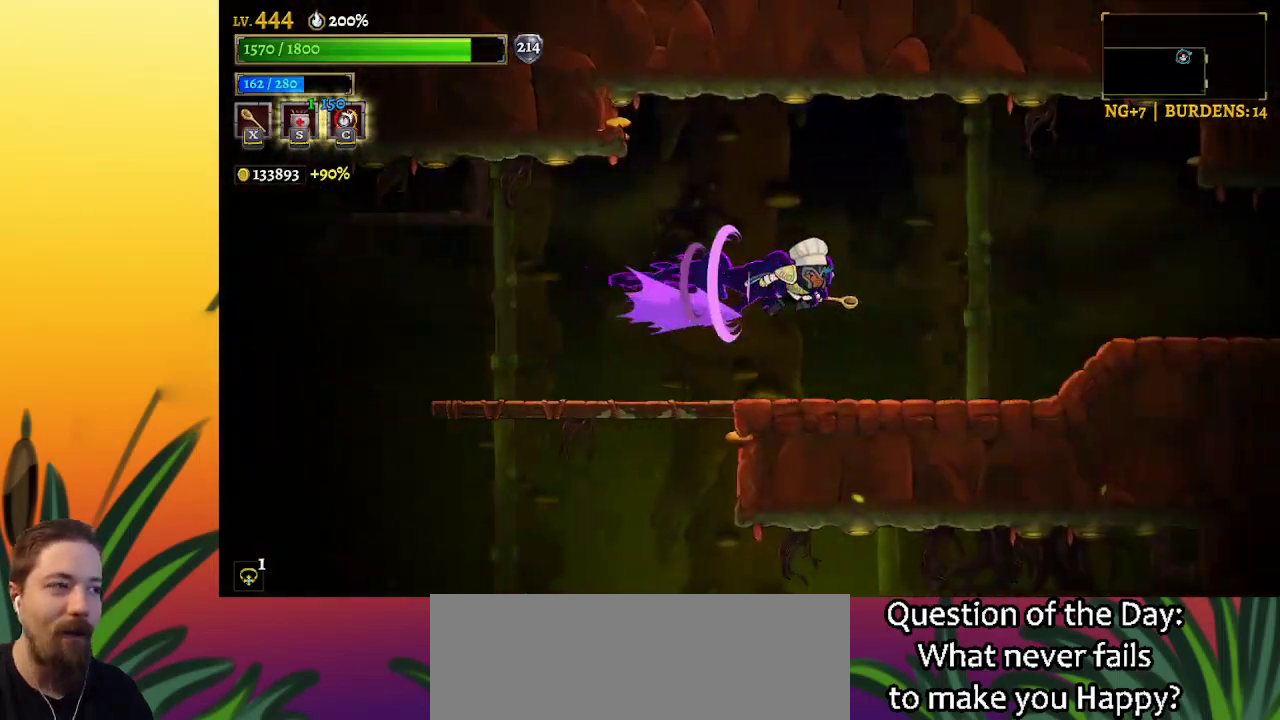
{"keys": ["d", "right"], "events": [[433, "d", "down"]]}
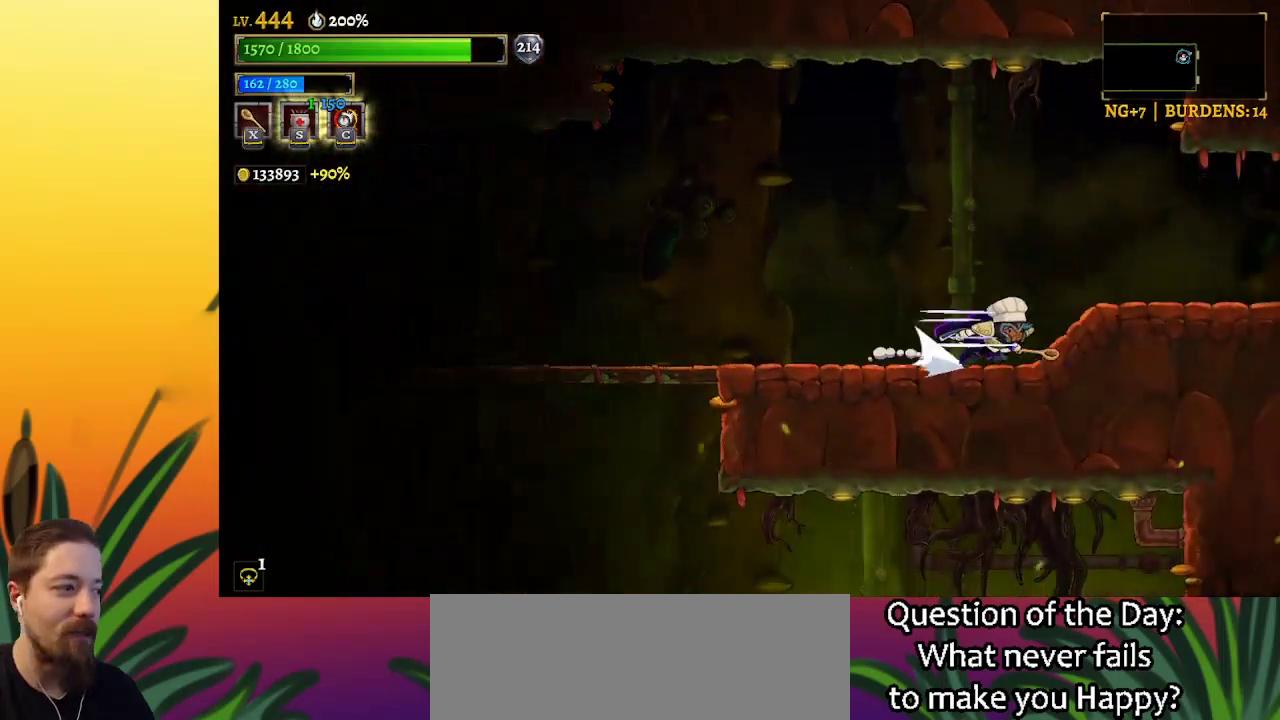
{"keys": ["right"], "events": [[133, "d", "up"]]}
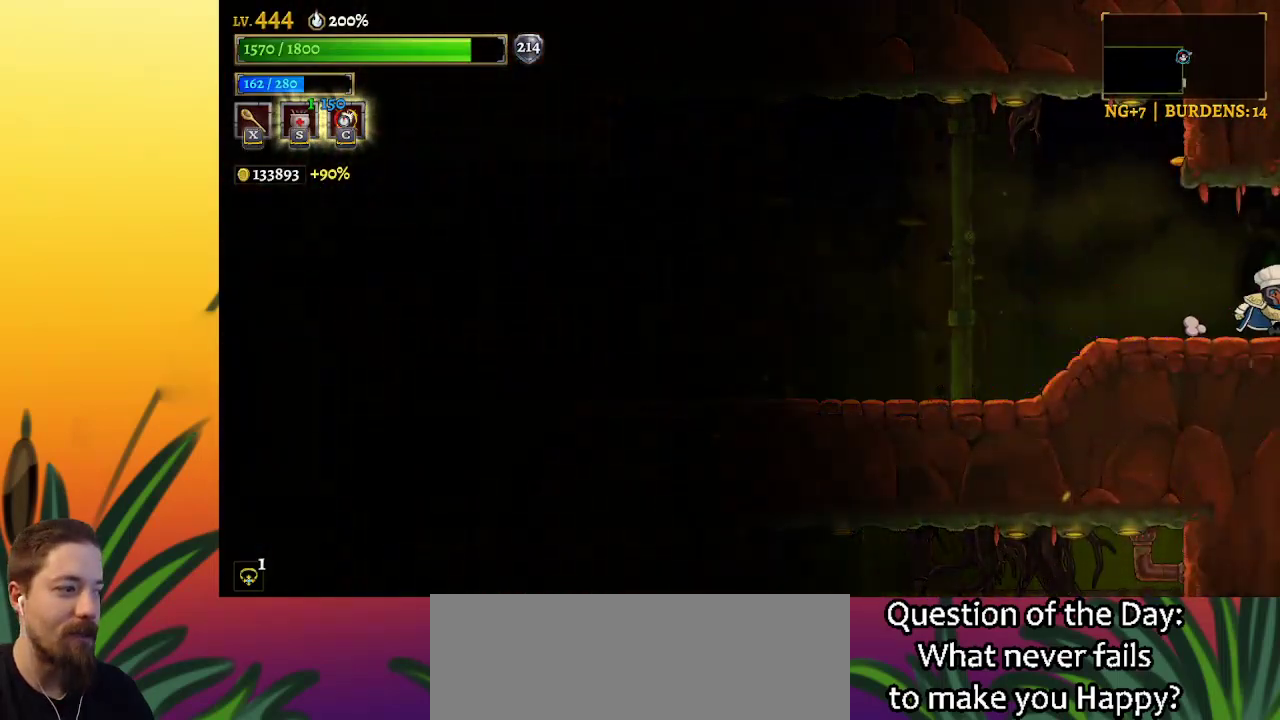
{"keys": [], "events": [[333, "right", "up"]]}
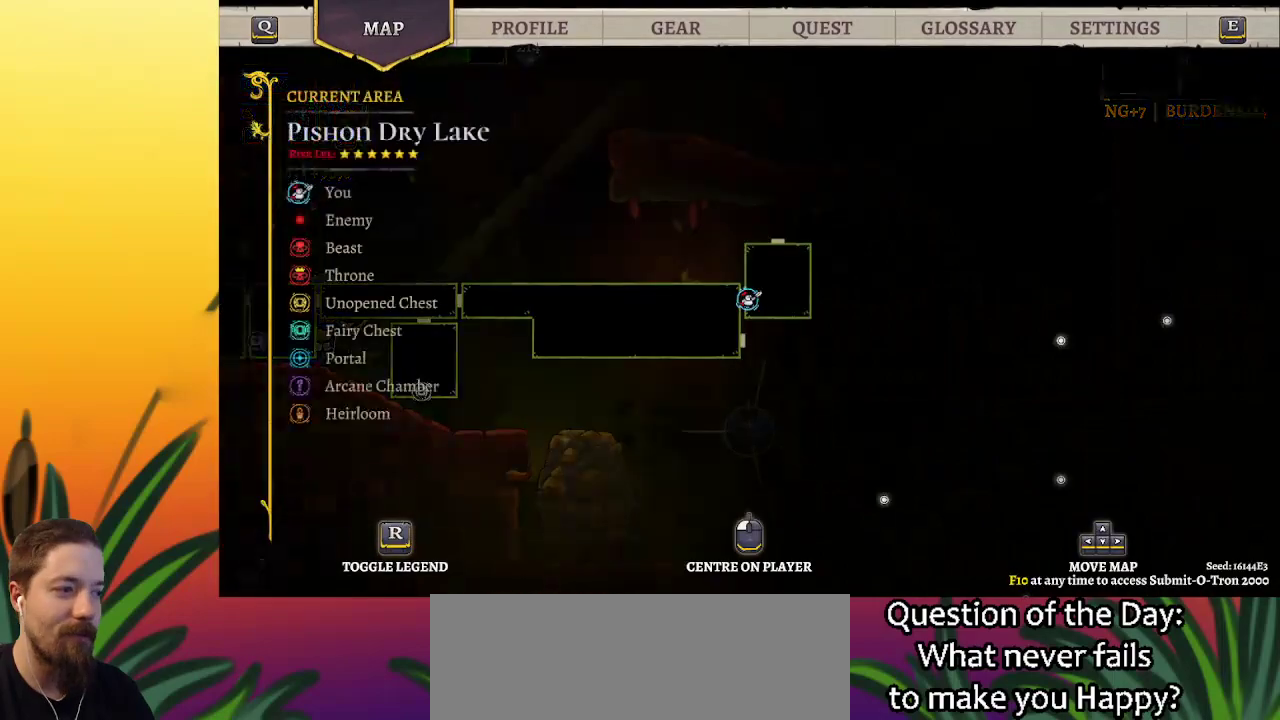
{"keys": [], "events": []}
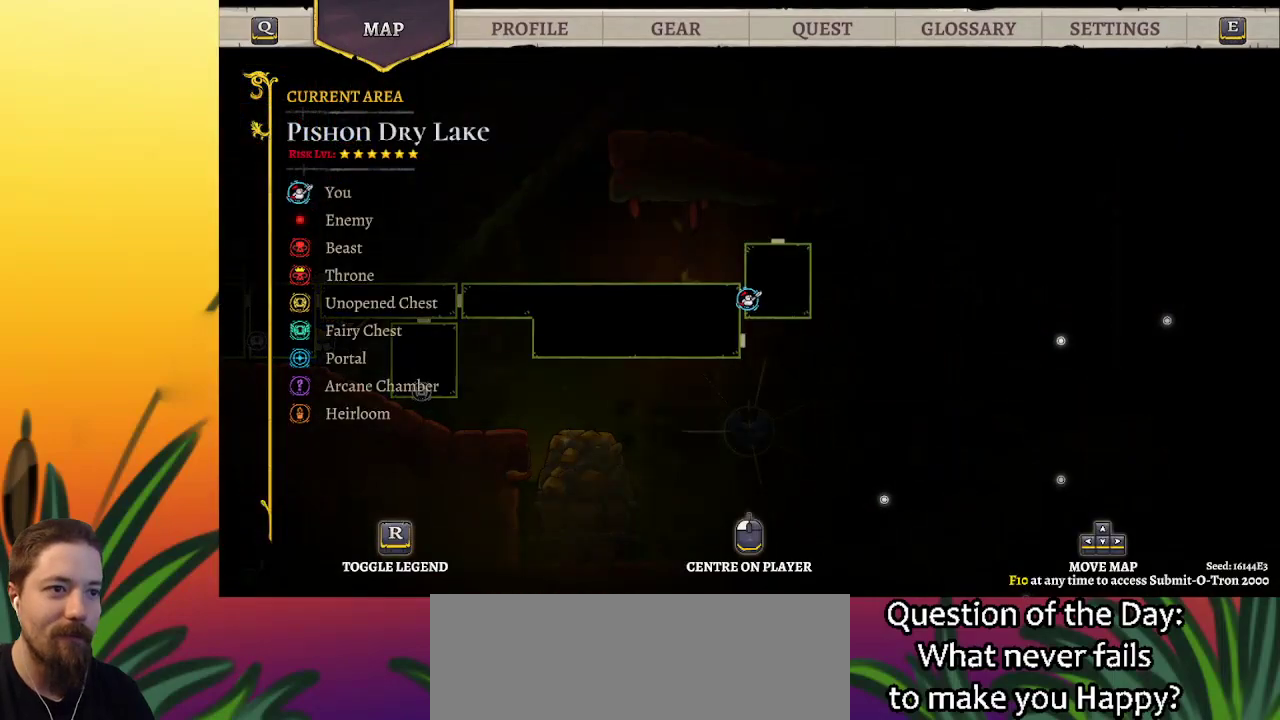
{"keys": [], "events": []}
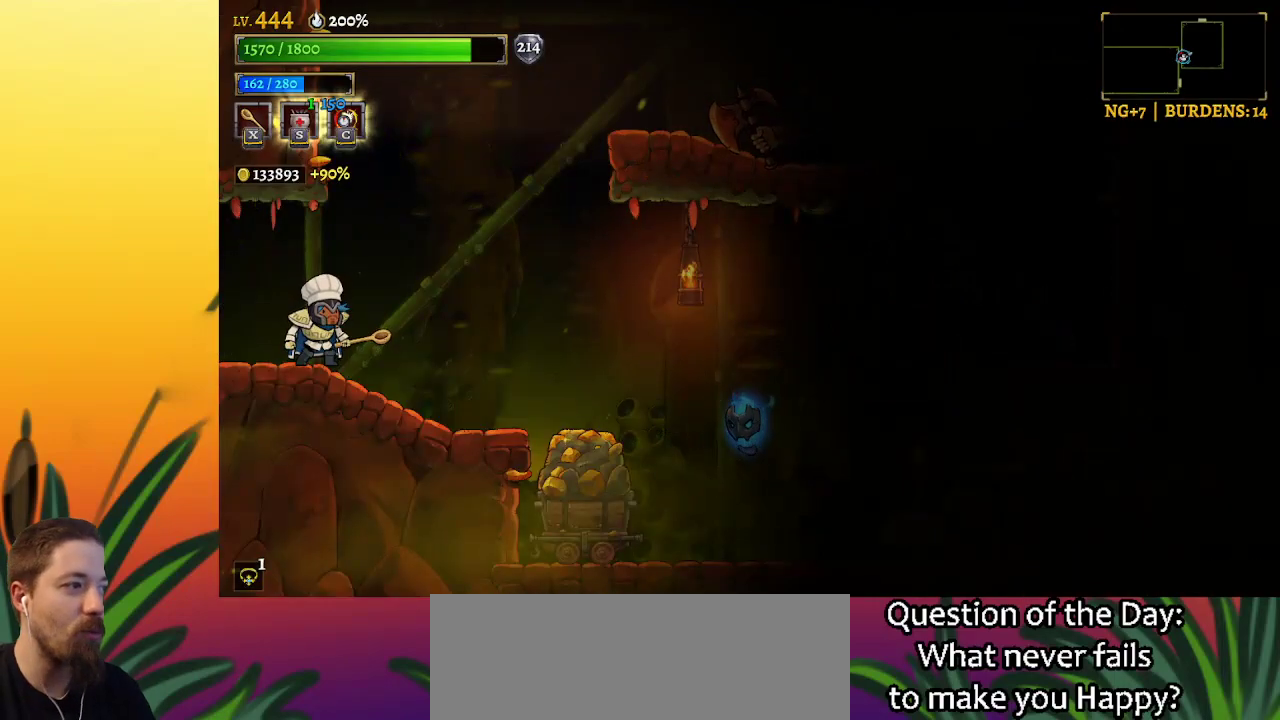
{"keys": [], "events": [[100, "right", "down"], [333, "right", "up"]]}
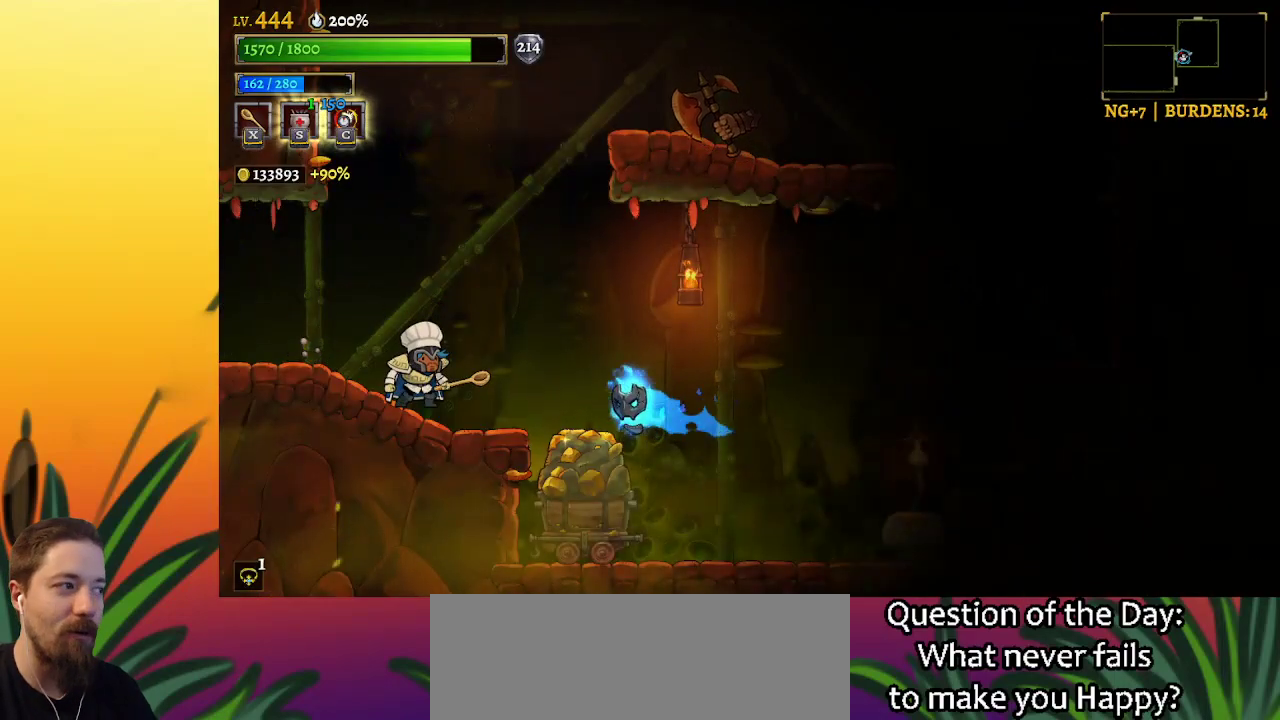
{"keys": ["left"], "events": [[167, "z", "down"], [350, "z", "up"], [400, "left", "down"]]}
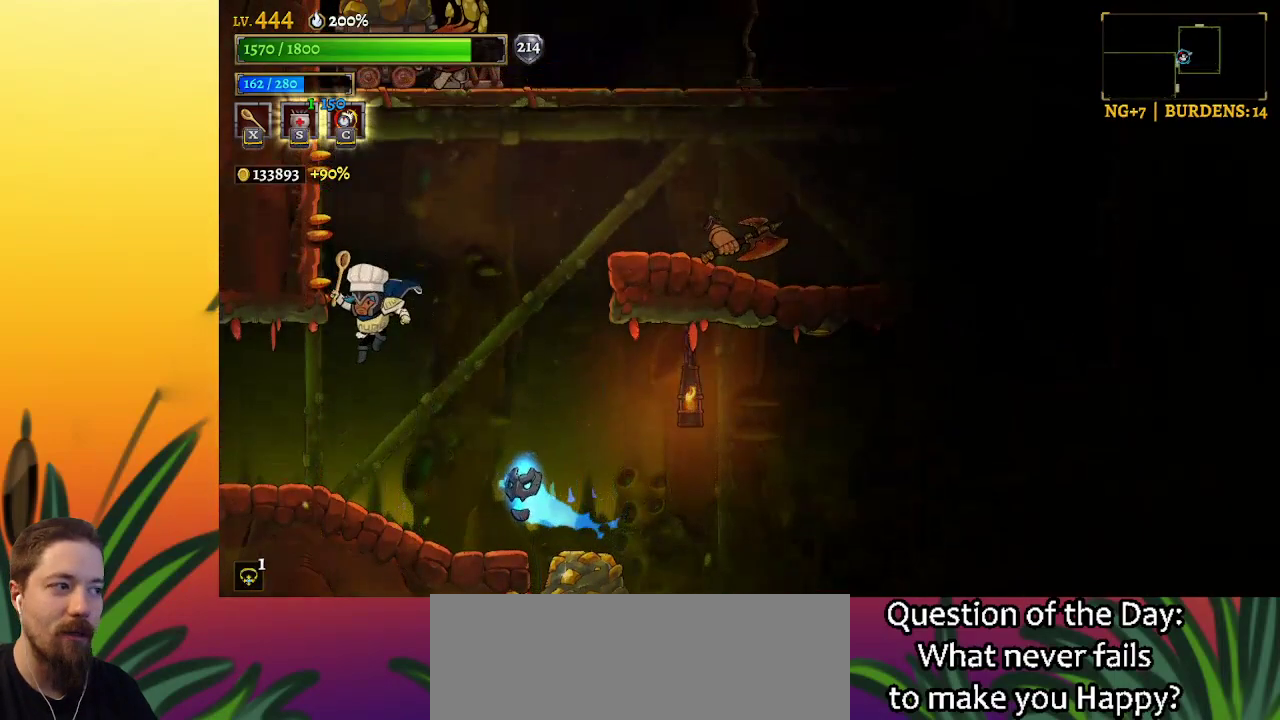
{"keys": ["left"], "events": []}
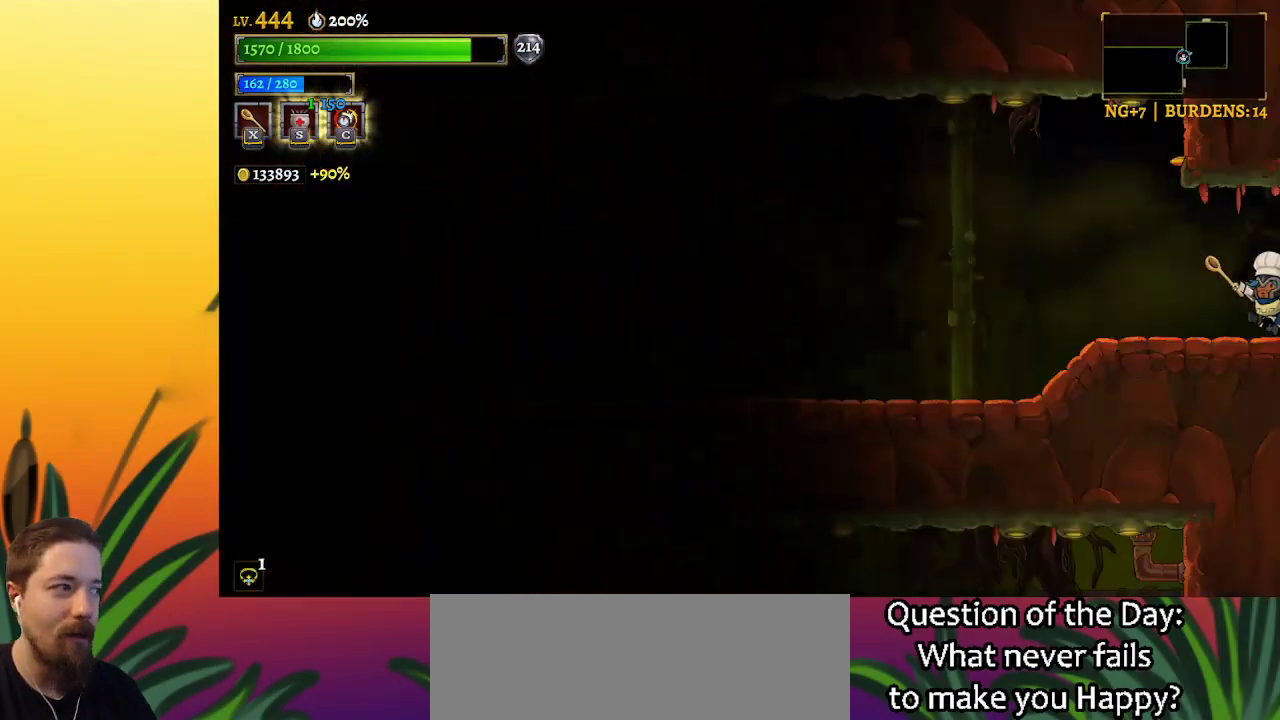
{"keys": [], "events": [[233, "left", "up"]]}
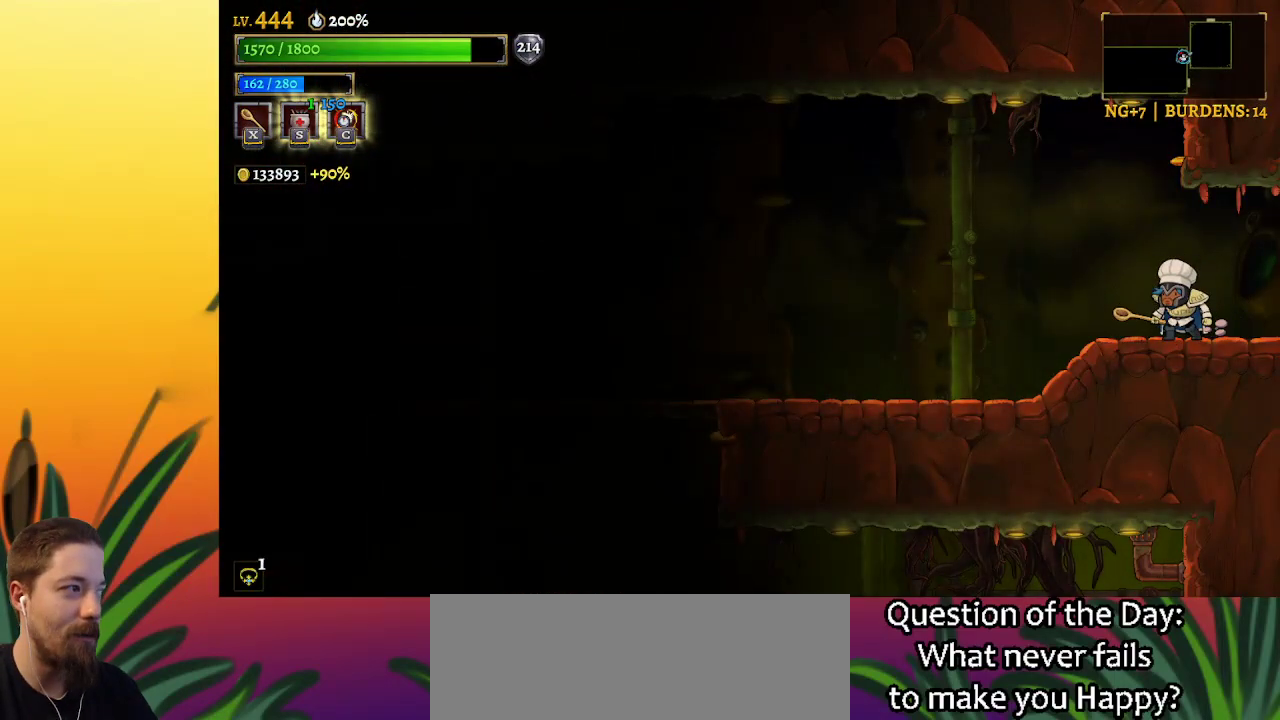
{"keys": ["left"], "events": [[50, "left", "down"], [300, "z", "down"], [400, "z", "up"]]}
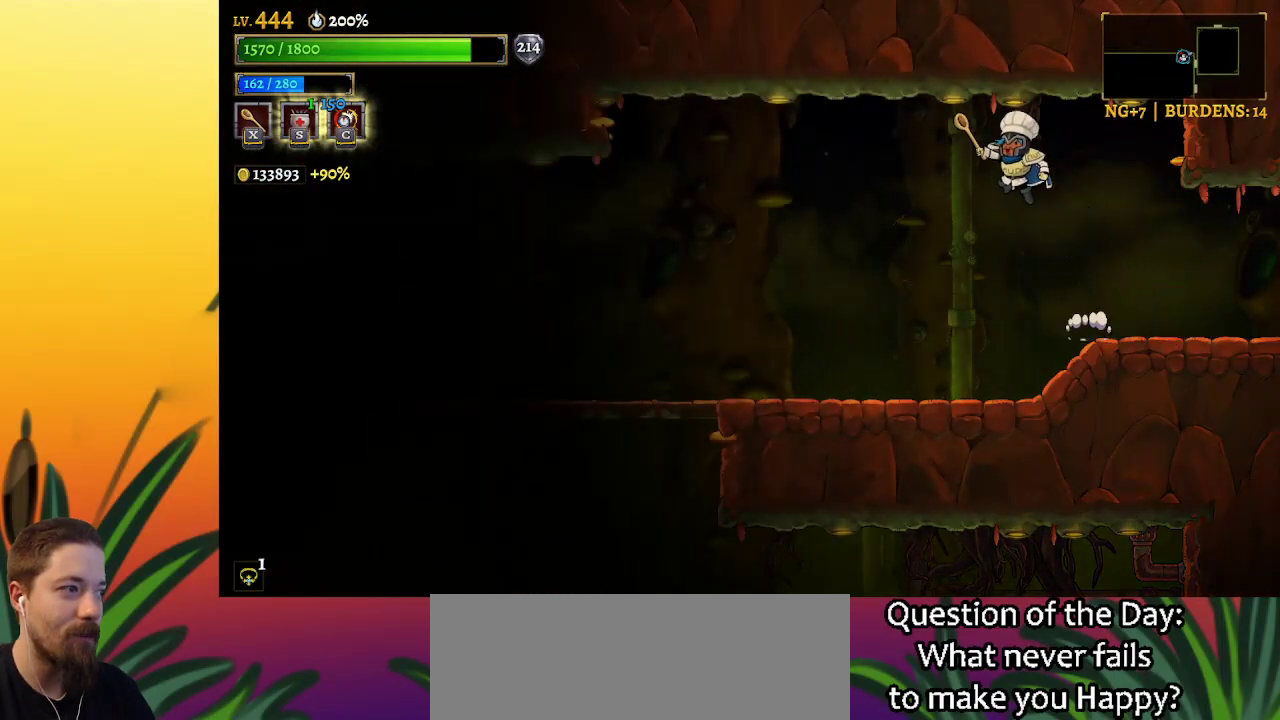
{"keys": ["right"], "events": [[233, "left", "up"], [317, "right", "down"]]}
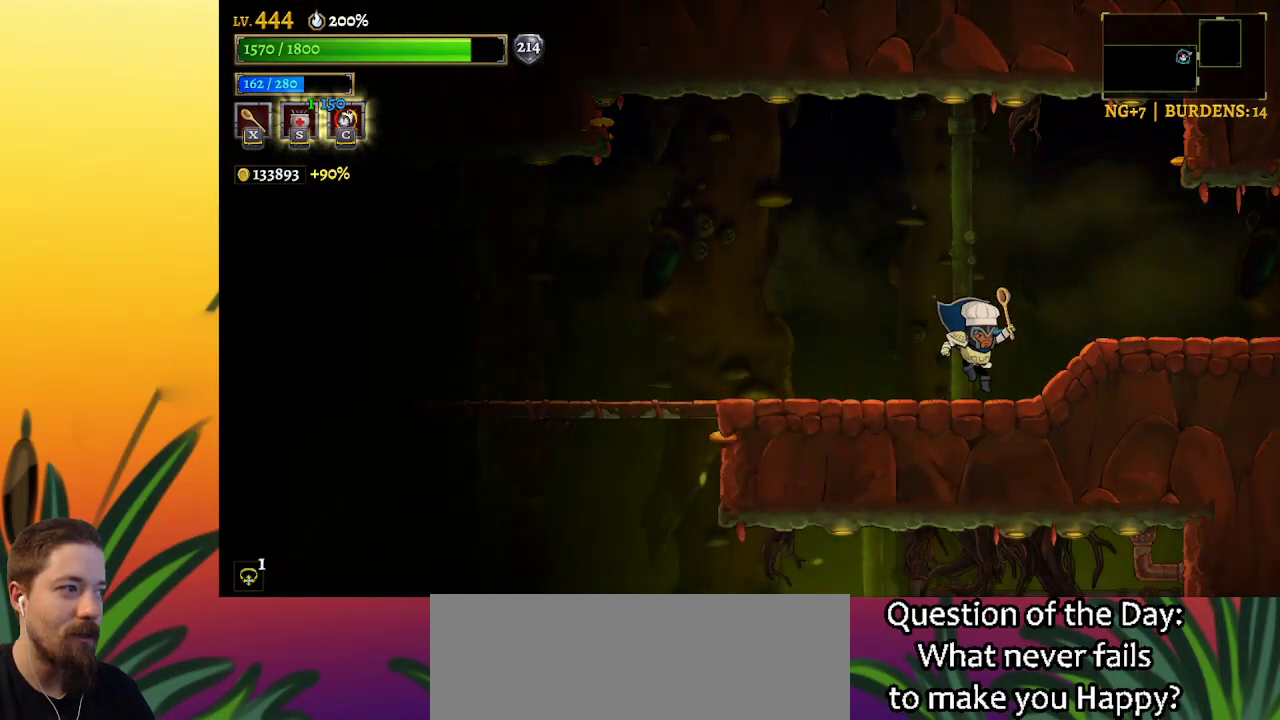
{"keys": ["right"], "events": []}
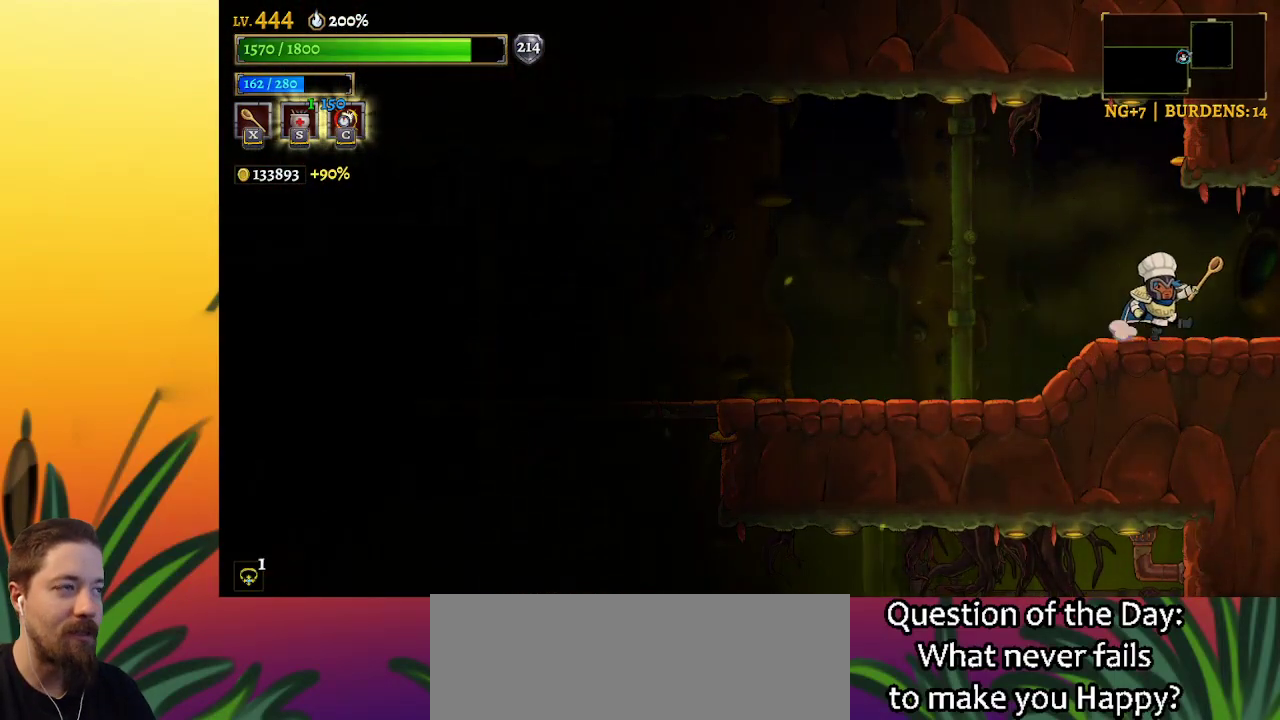
{"keys": [], "events": [[350, "right", "up"]]}
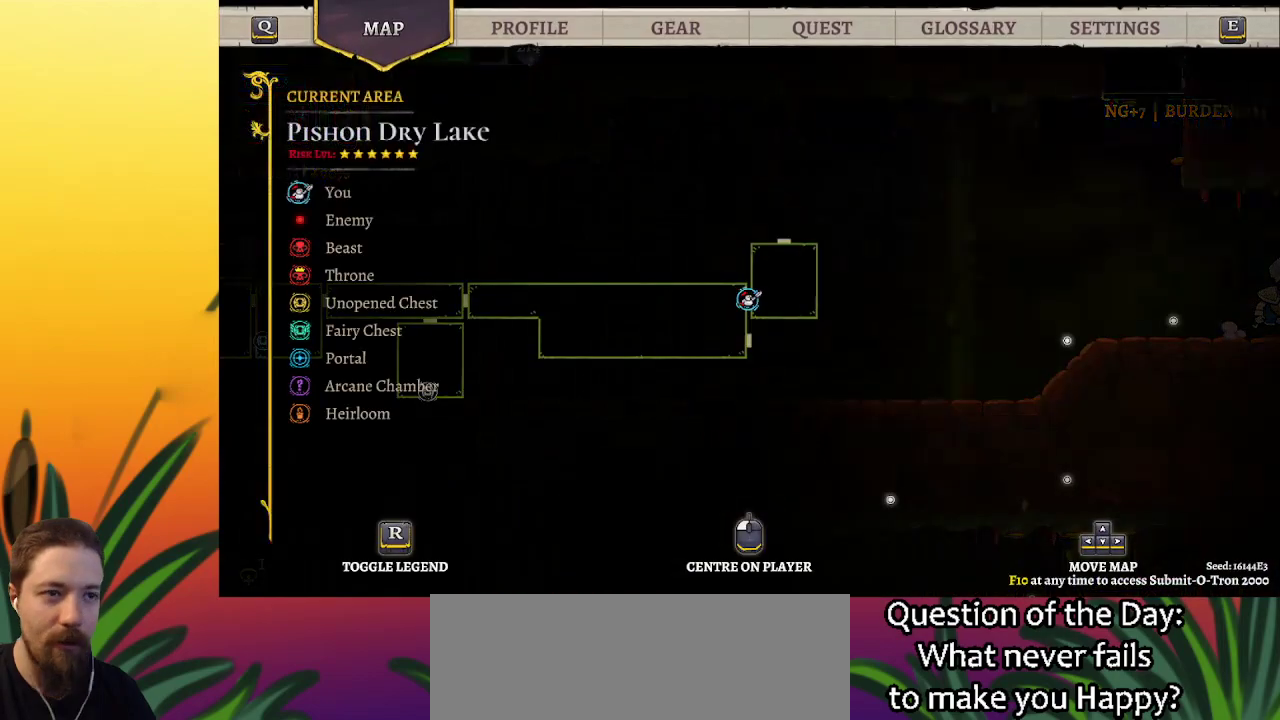
{"keys": [], "events": [[267, "down", "down"], [467, "down", "up"]]}
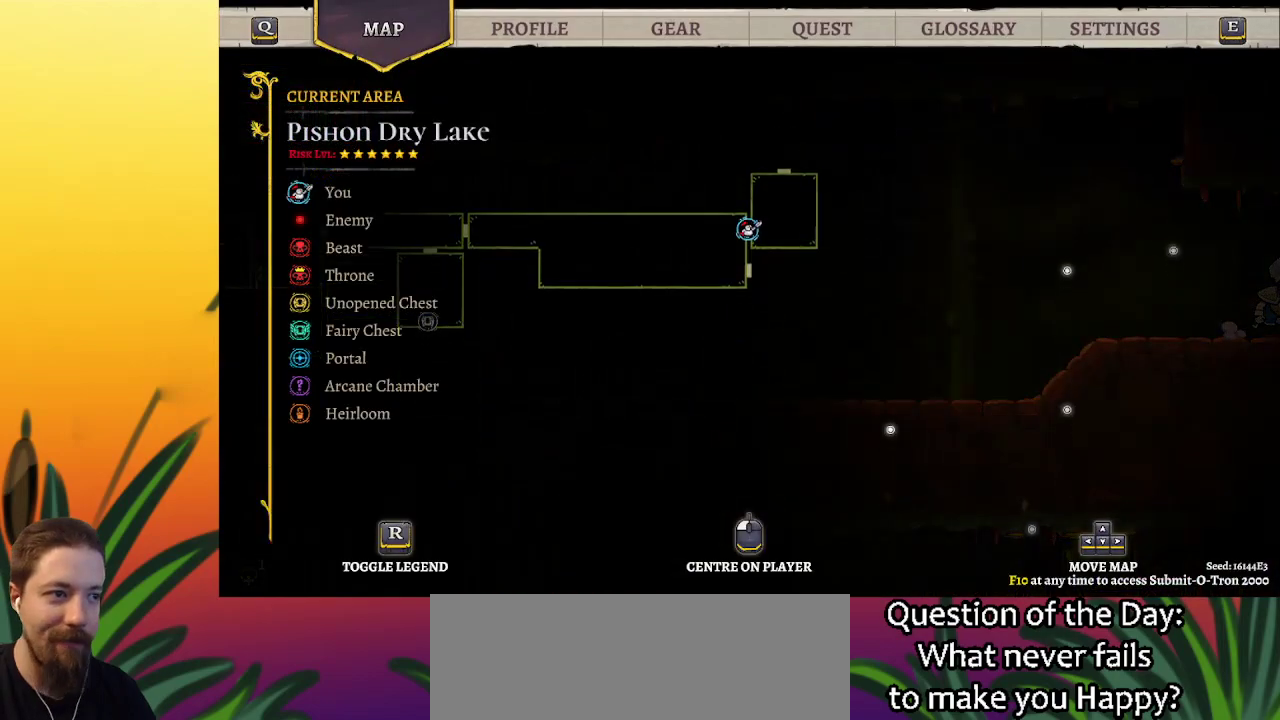
{"keys": ["right"], "events": [[100, "right", "down"]]}
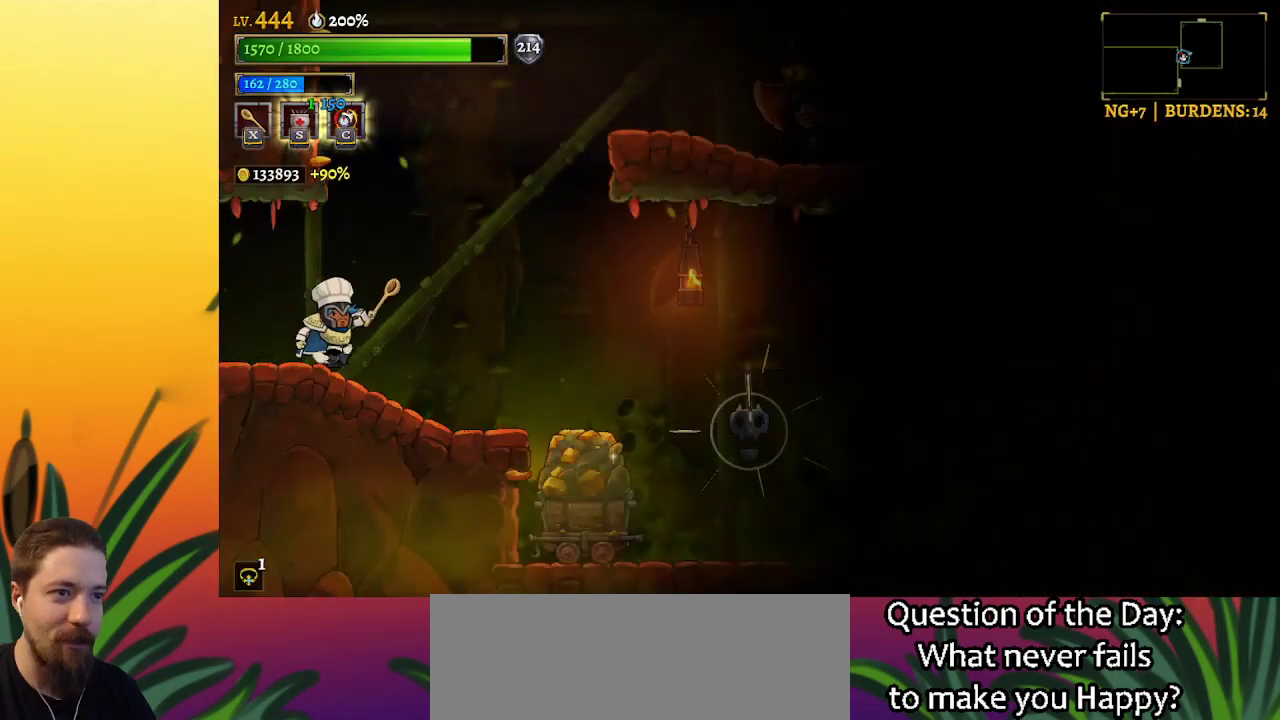
{"keys": [], "events": [[483, "right", "up"]]}
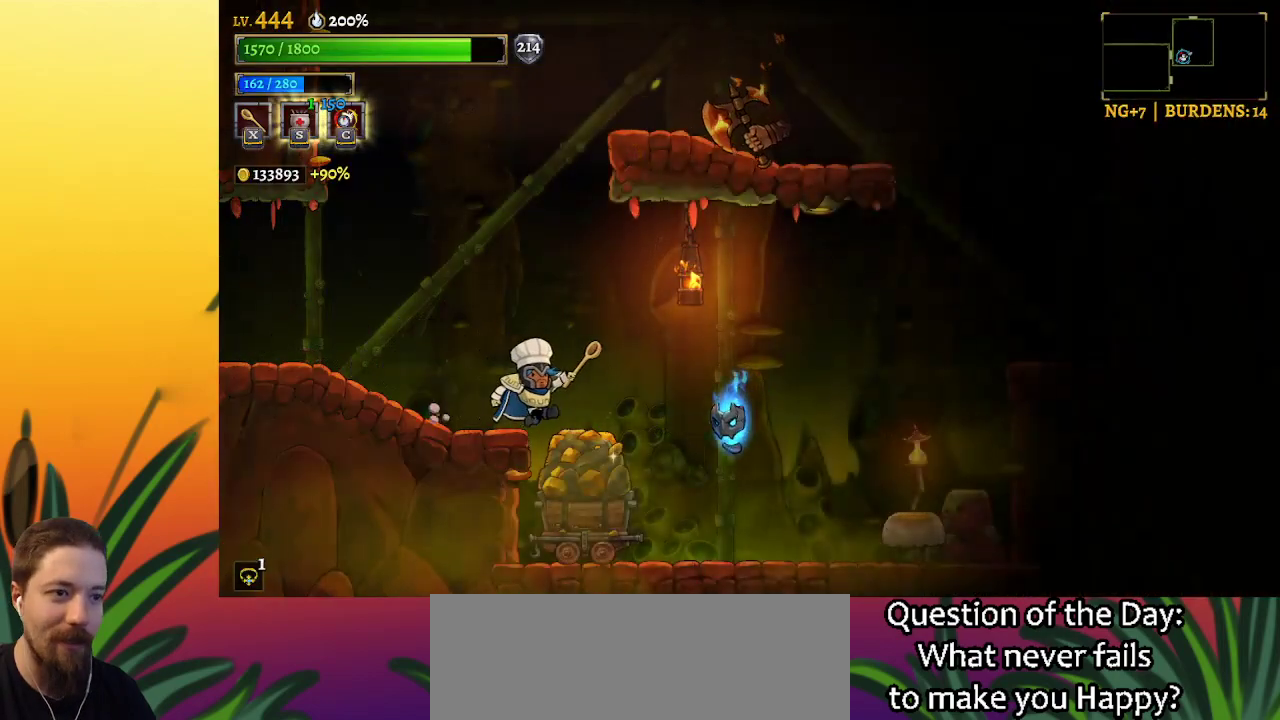
{"keys": ["right", "x"], "events": [[33, "left", "down"], [83, "z", "down"], [350, "z", "up"], [400, "left", "up"], [450, "right", "down"], [500, "x", "down"]]}
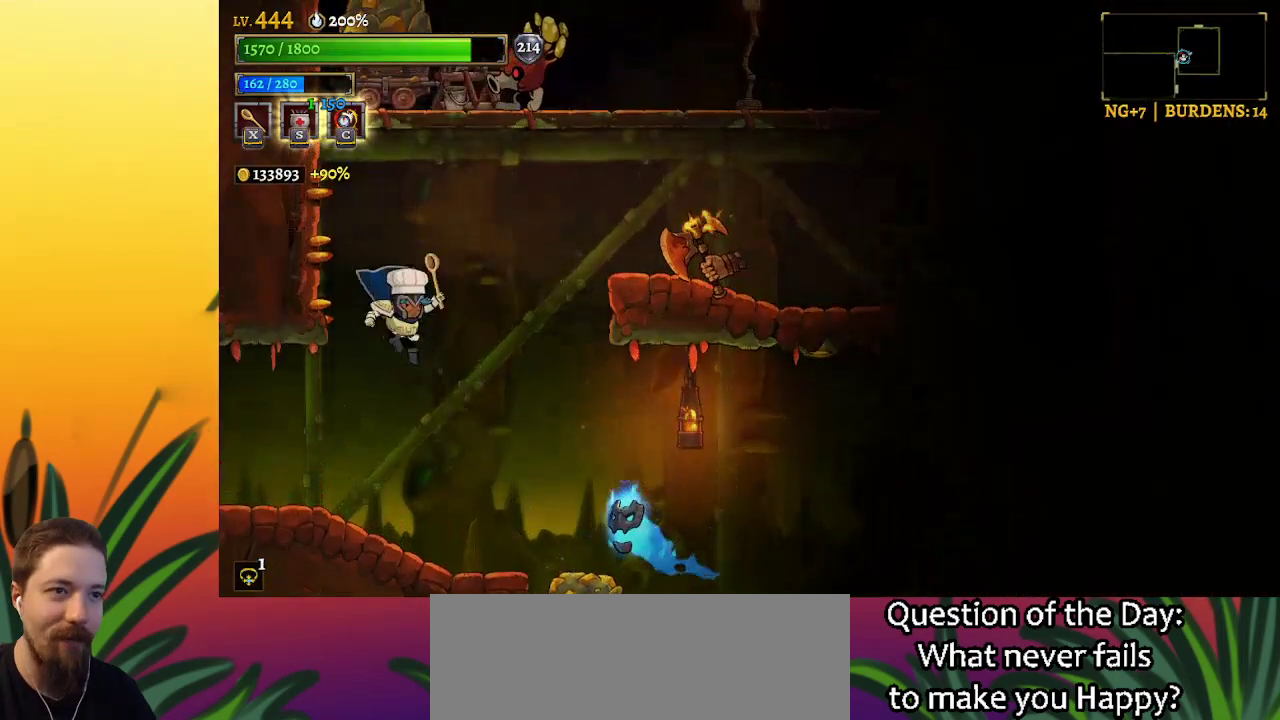
{"keys": ["left"], "events": [[83, "x", "up"], [133, "right", "up"], [183, "left", "down"]]}
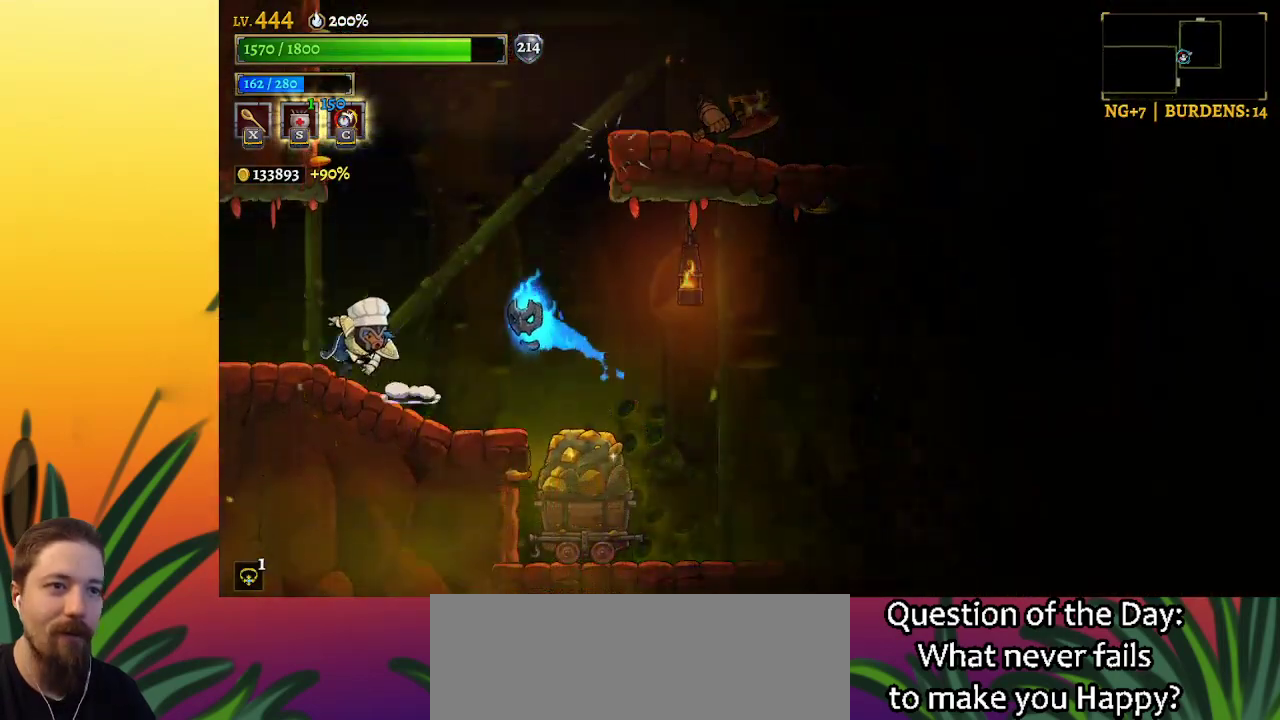
{"keys": ["left"], "events": []}
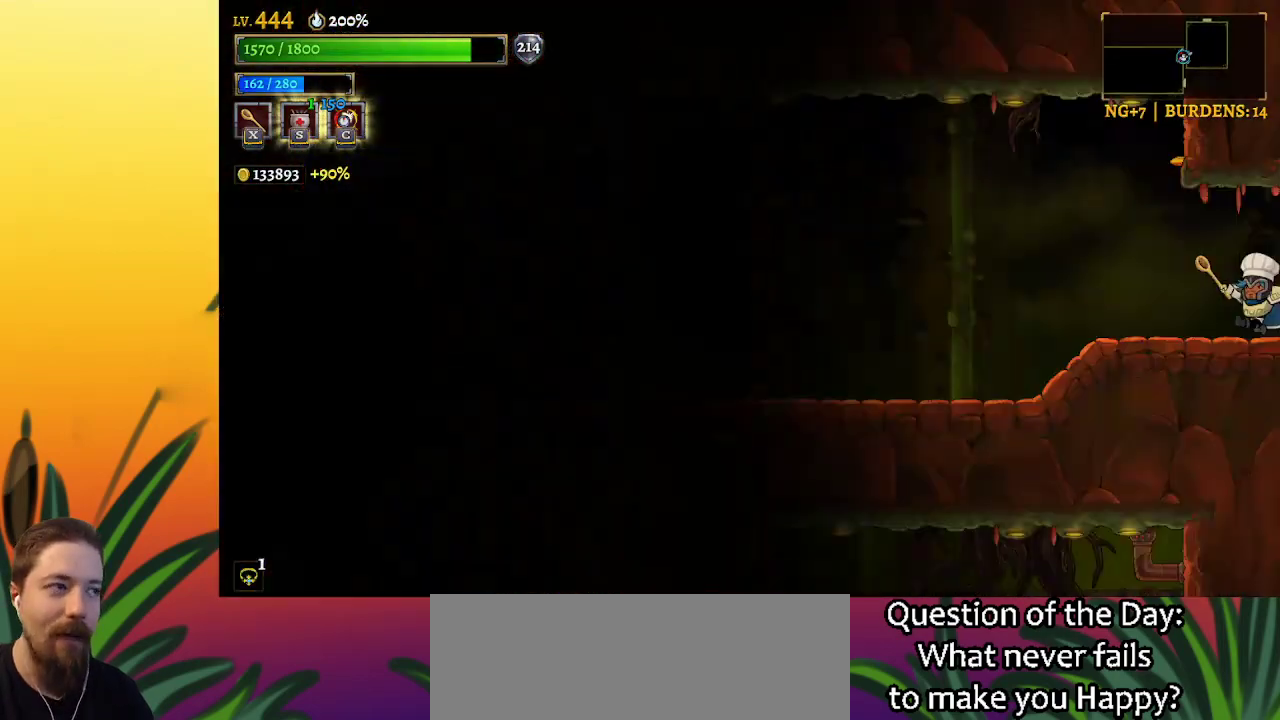
{"keys": ["left"], "events": [[67, "a", "down"], [300, "a", "up"]]}
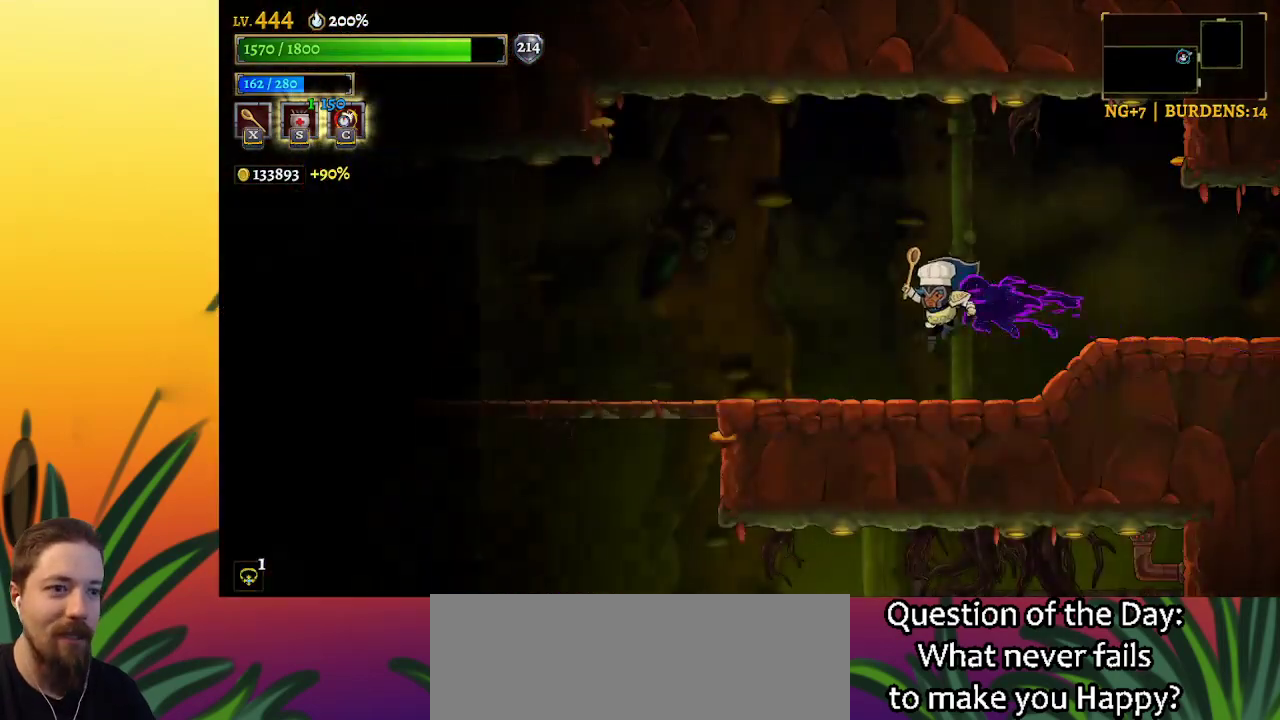
{"keys": ["left"], "events": []}
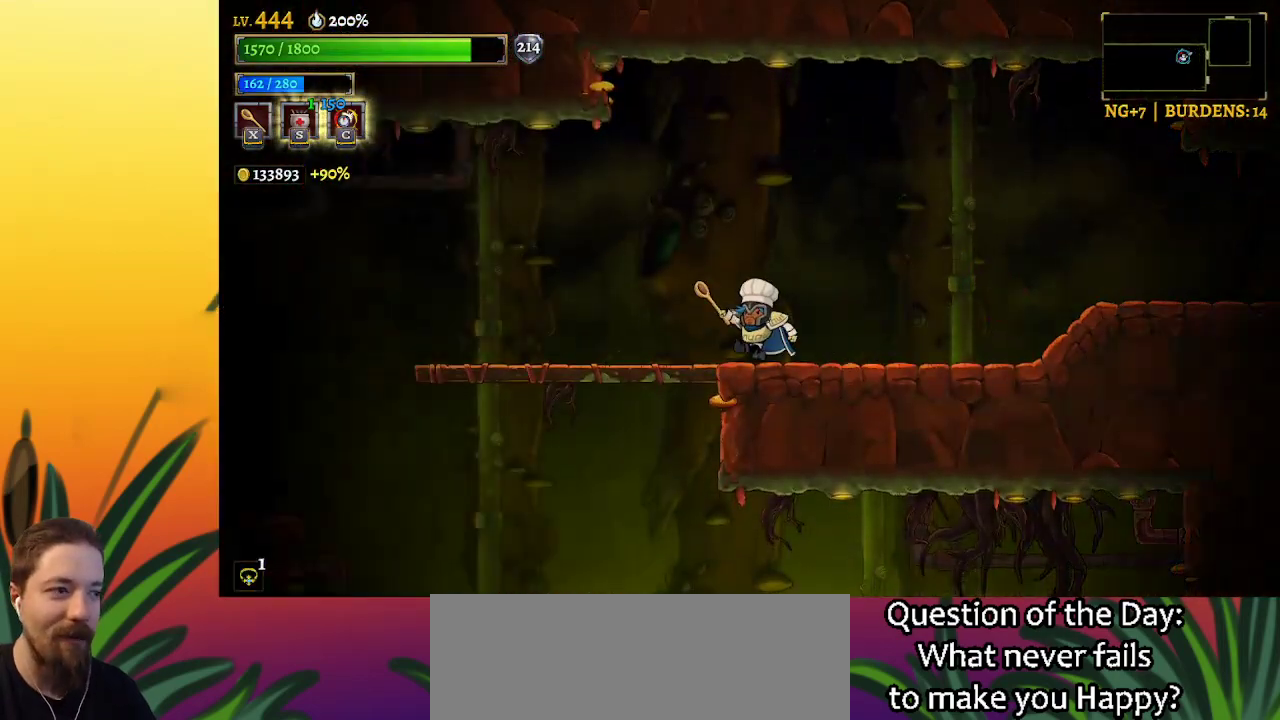
{"keys": ["down", "right"], "events": [[50, "down", "down"], [250, "left", "up"], [383, "right", "down"]]}
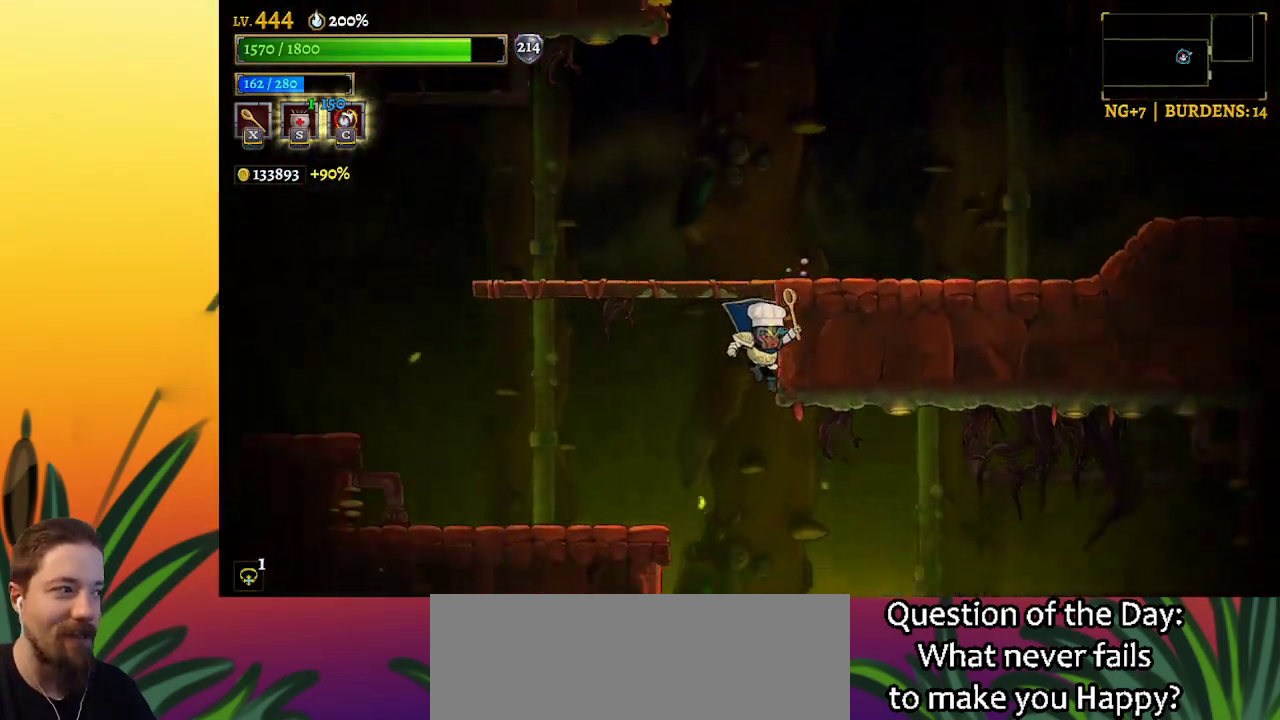
{"keys": ["d", "right"], "events": [[83, "down", "up"], [267, "d", "down"]]}